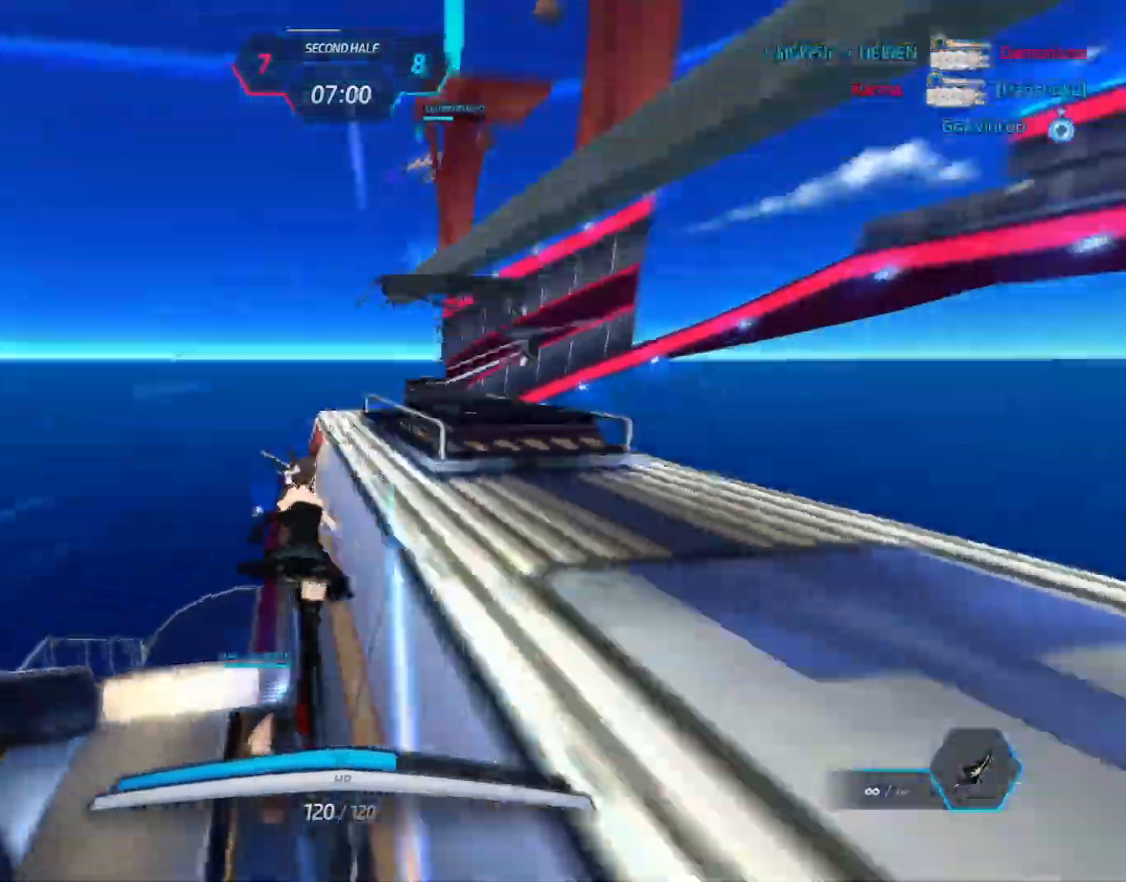
Gameplay with keyboard and mouse; each line is a JSON object with the keys and mouse buttons held at the frame after it. "events" lists presses ("down") and releases ("up") of "1", "2", "3", "4", "a", "alt", "c", "ctrl", "d", "e", "q", "r", "s", "shift", "space", "tab", "w", "x", "z", "mouse_left", "mouse_wheel", "mouse_right", "mouse_mb4" and "mouse_mb5" between this image and that frame as [ms after this image, input, new state], when the widget could be followed in between. "mouse_left", "mouse_wheel", "mouse_right", "mouse_mb4", "mouse_mb5" = the "left", "wheel", "right", "mb4", "mb5" buttons of the "mouse" list. No other keys are recorded. "wheel" means that the mouse wheel is clicked or scrolled. Not read: mouse_move.
{"keys": ["a", "space", "w"], "mouse": [], "events": [[467, "space", "down"], [483, "a", "down"]]}
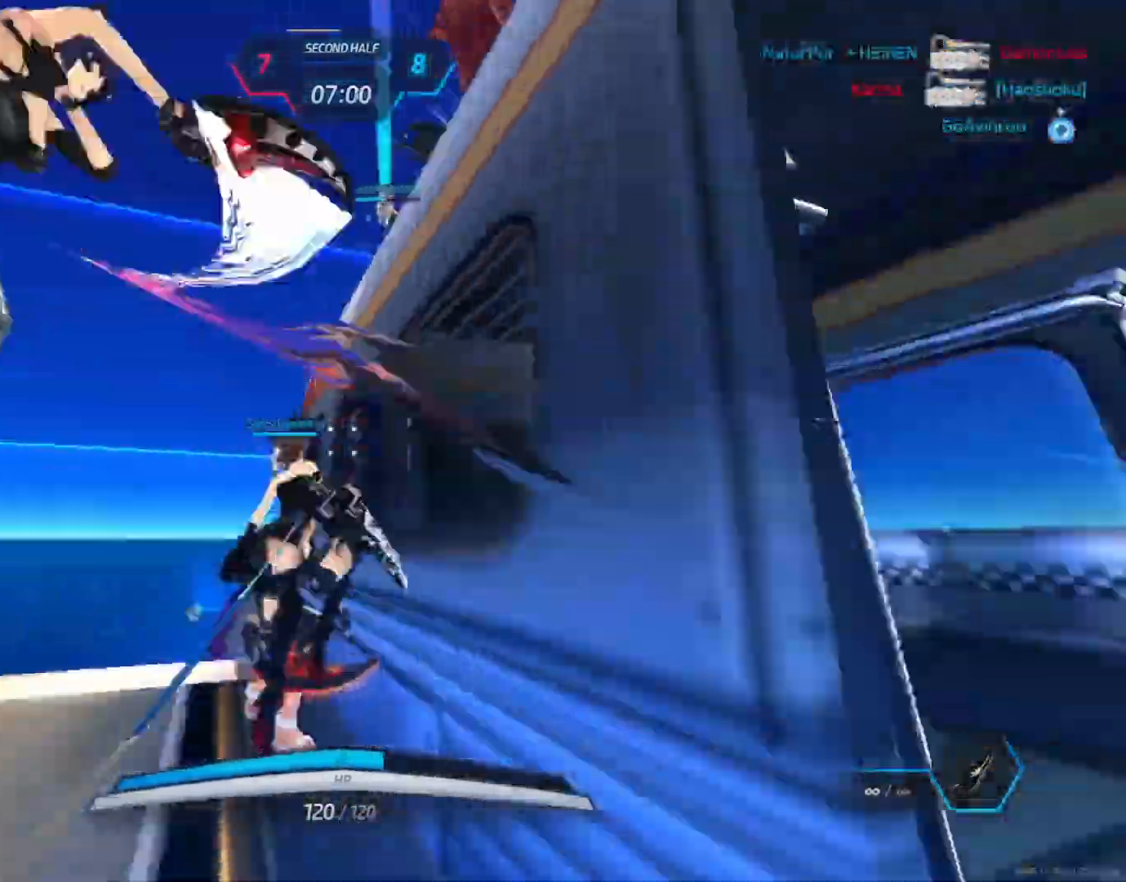
{"keys": ["a"], "mouse": ["wheel"], "events": [[33, "w", "up"], [100, "space", "up"], [167, "space", "down"], [250, "space", "up"], [467, "mouse_wheel", "down"]]}
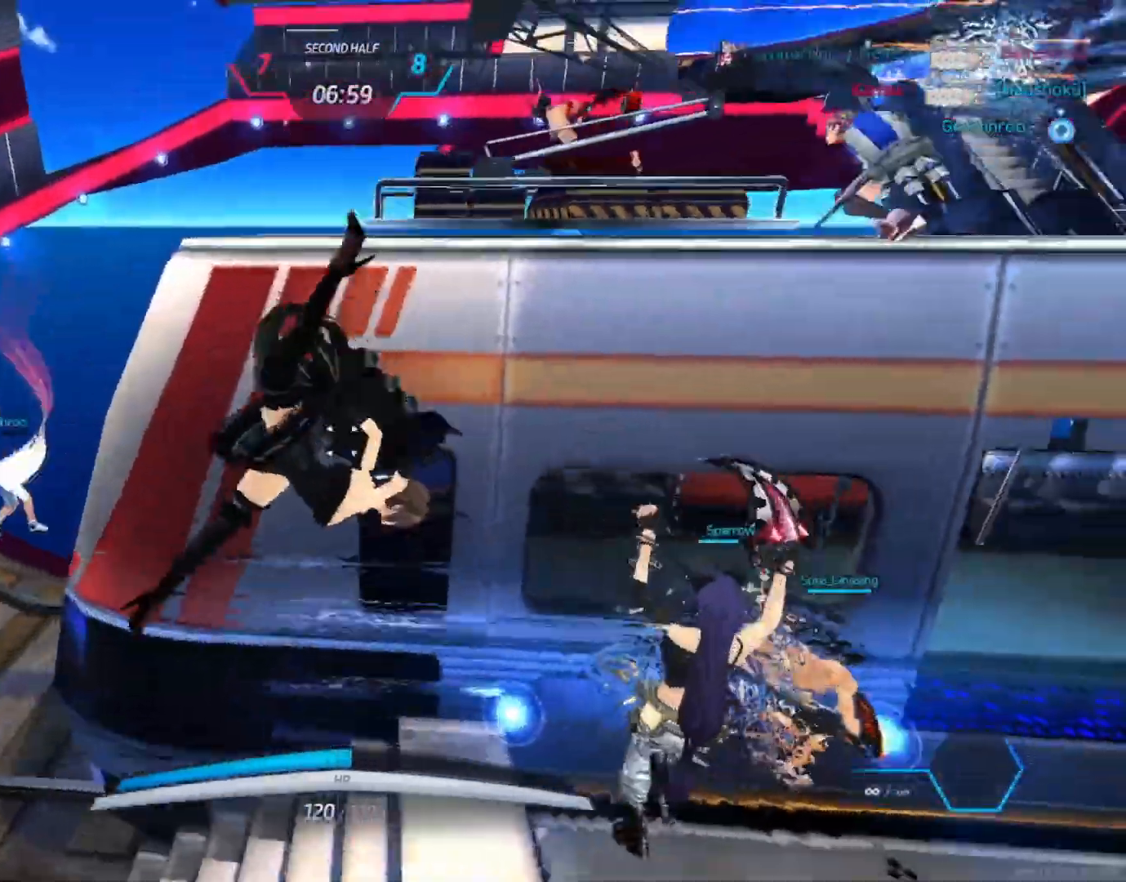
{"keys": ["a"], "mouse": [], "events": [[133, "mouse_wheel", "up"], [283, "mouse_right", "down"], [433, "mouse_right", "up"]]}
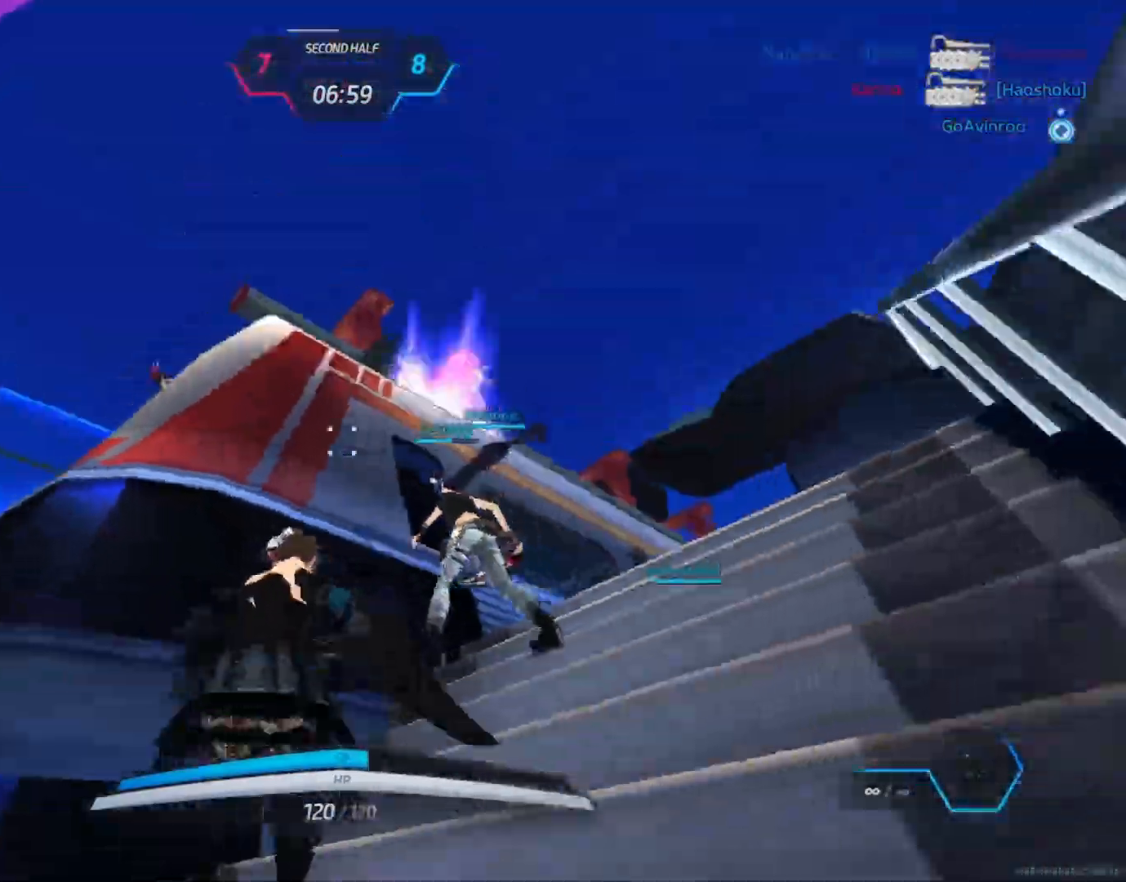
{"keys": ["a"], "mouse": [], "events": [[33, "space", "down"], [100, "space", "up"], [217, "s", "down"], [283, "space", "down"], [350, "s", "up"], [400, "space", "up"]]}
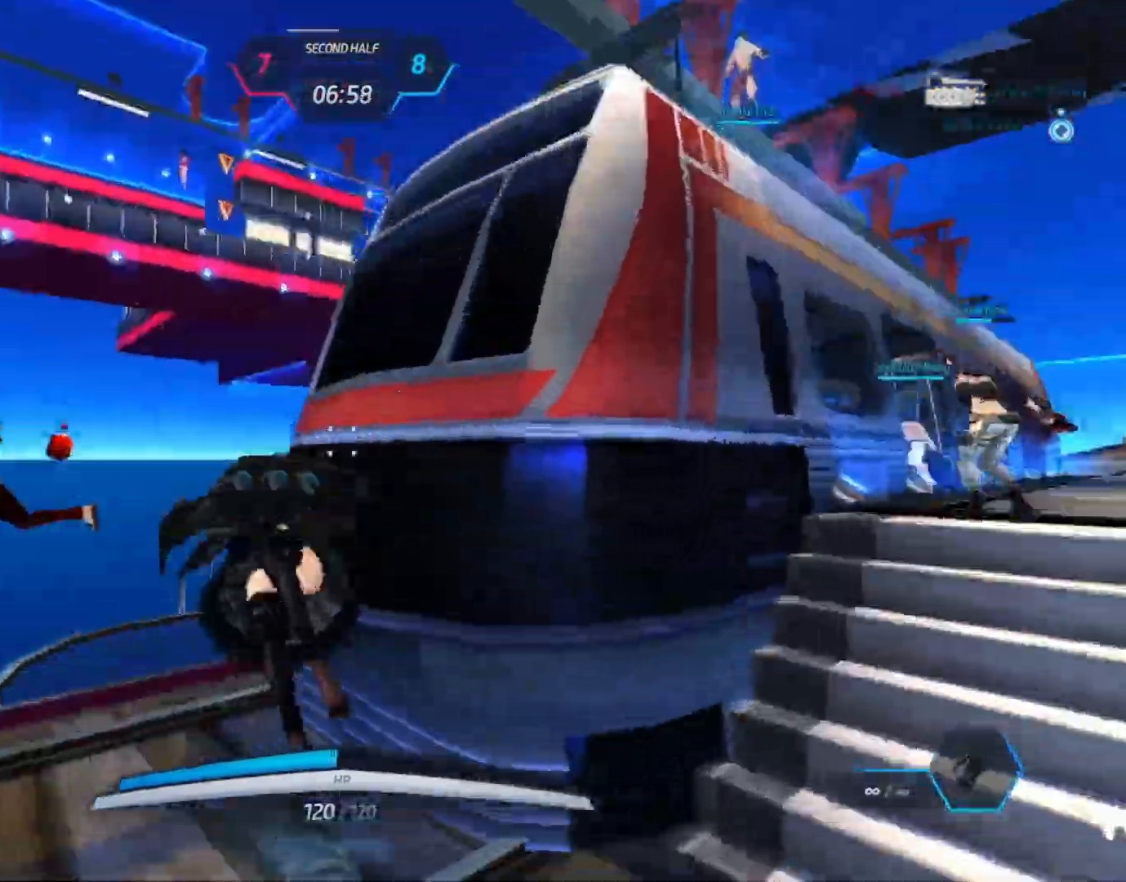
{"keys": ["a"], "mouse": ["right"], "events": [[83, "space", "down"], [167, "space", "up"], [467, "mouse_right", "down"]]}
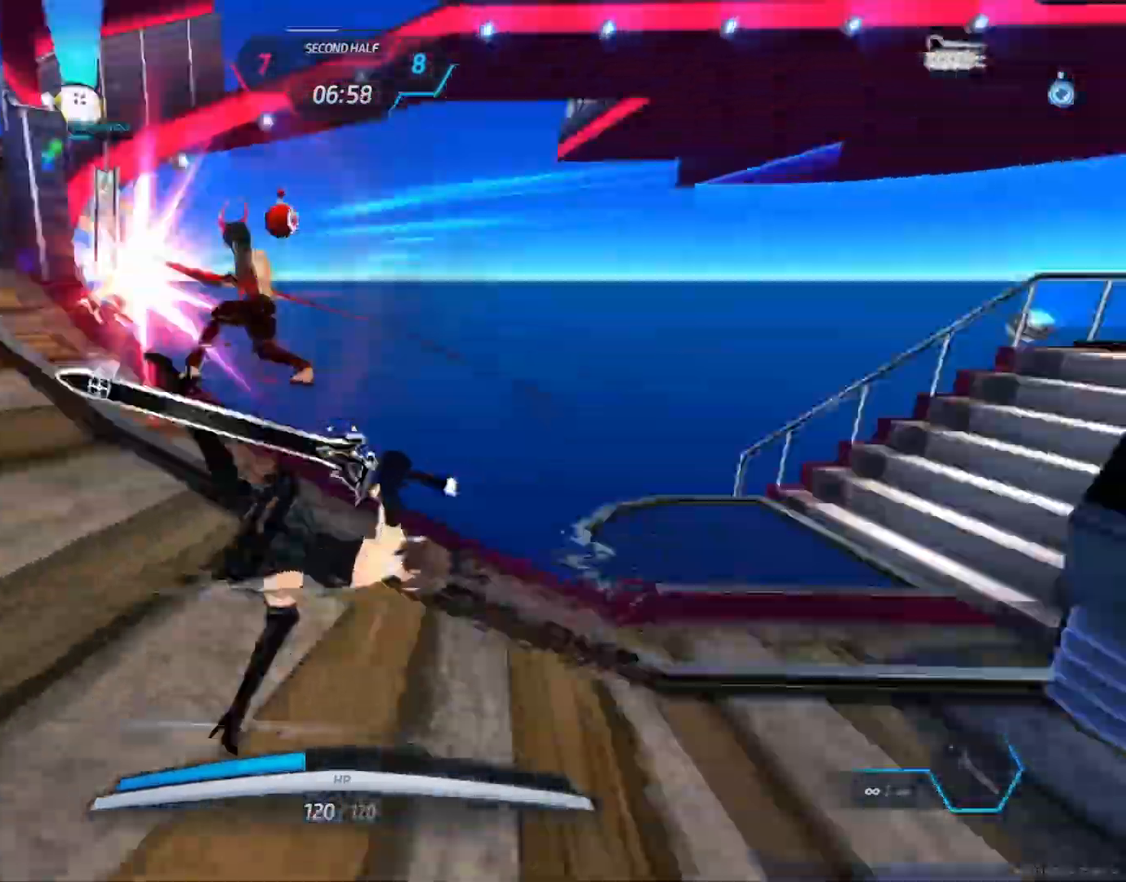
{"keys": [], "mouse": [], "events": [[167, "mouse_right", "up"], [317, "a", "up"]]}
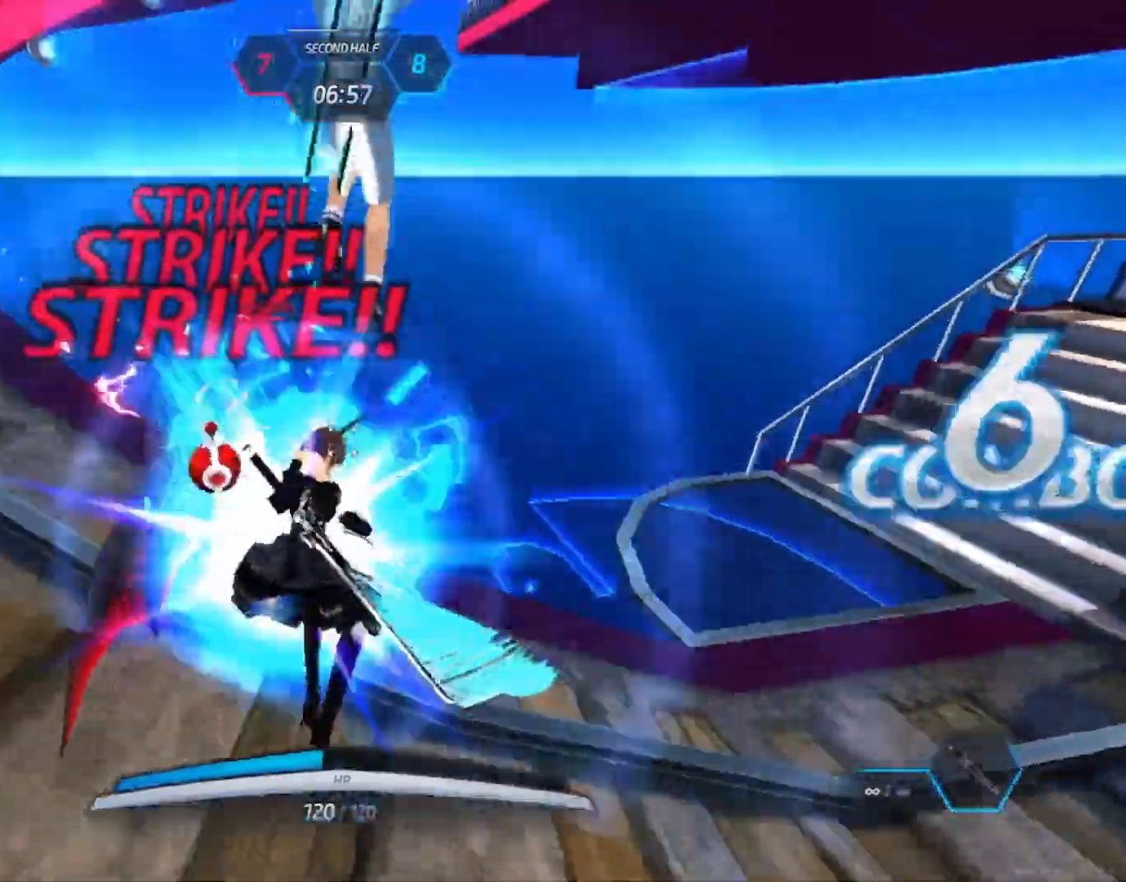
{"keys": [], "mouse": [], "events": [[83, "mouse_left", "down"], [183, "mouse_left", "up"]]}
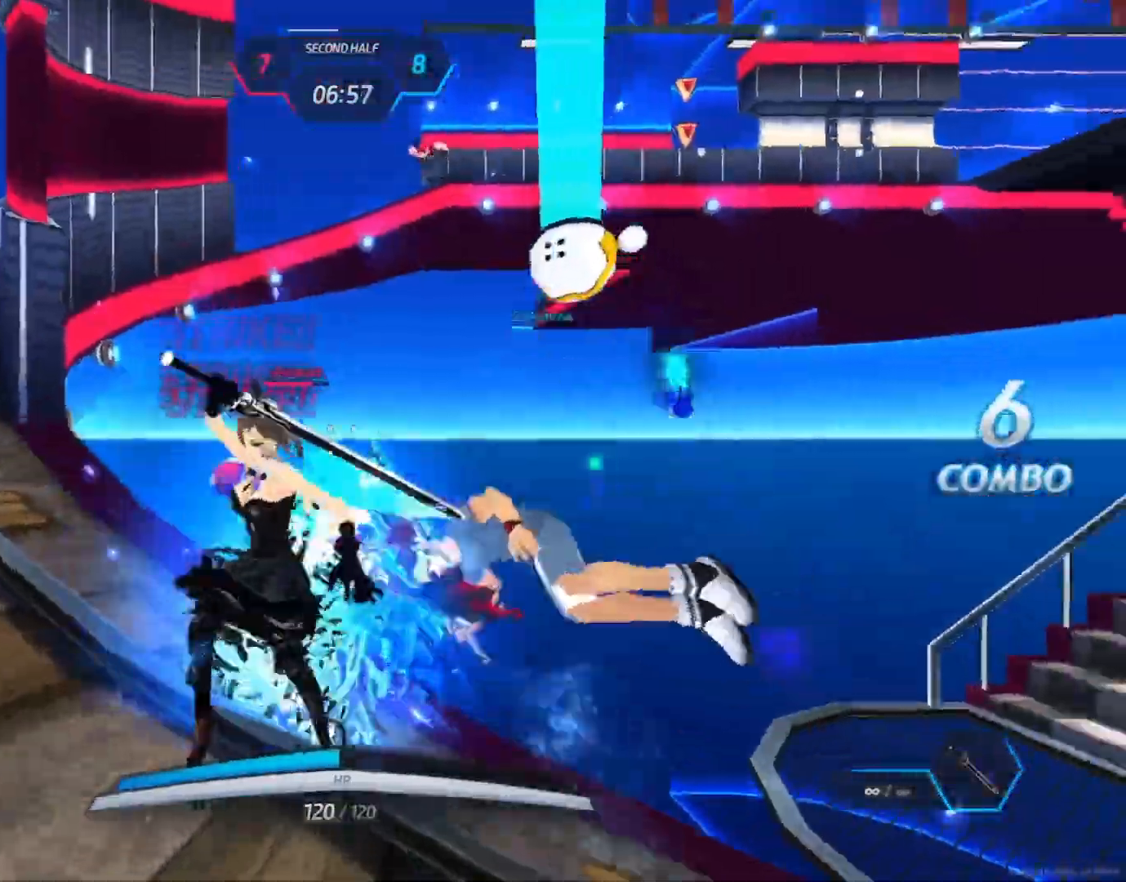
{"keys": [], "mouse": [], "events": [[100, "mouse_wheel", "down"], [233, "mouse_wheel", "up"]]}
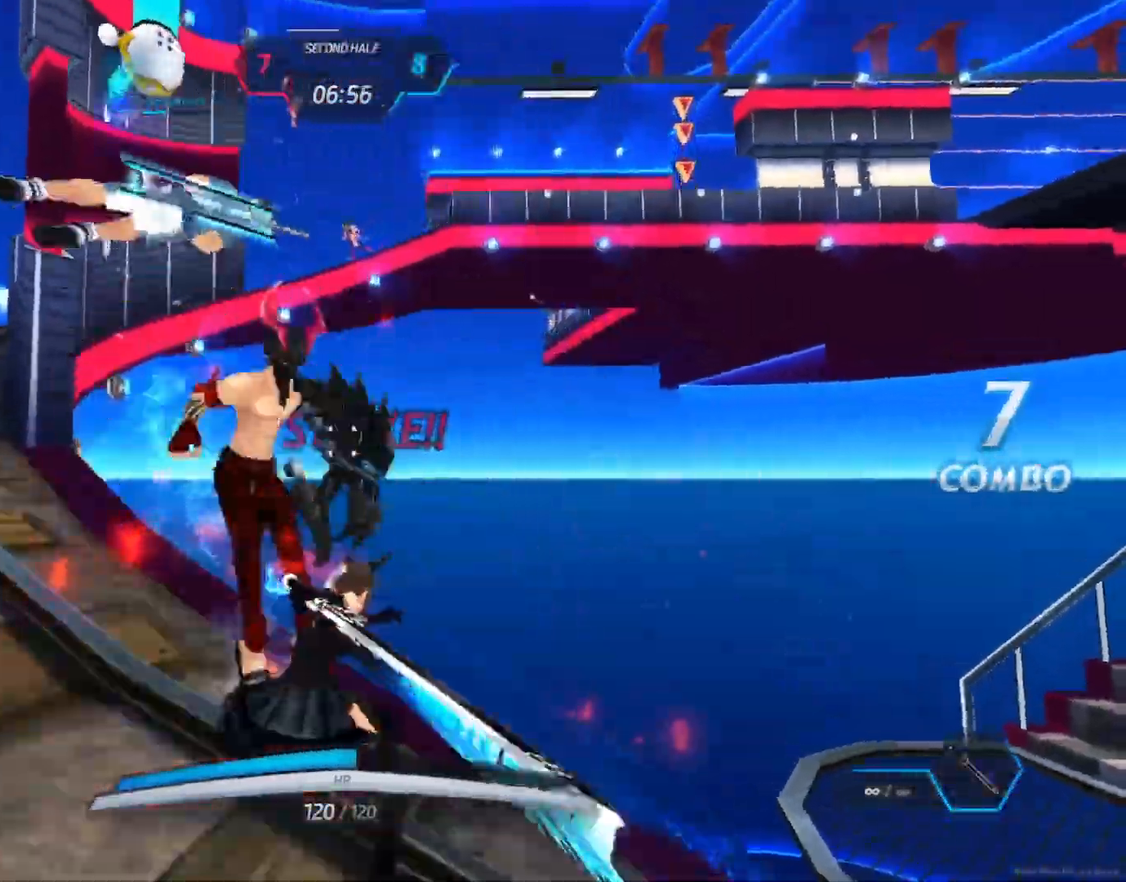
{"keys": ["a", "space"], "mouse": [], "events": [[33, "w", "down"], [50, "a", "down"], [267, "space", "down"], [367, "w", "up"], [400, "space", "up"], [467, "space", "down"]]}
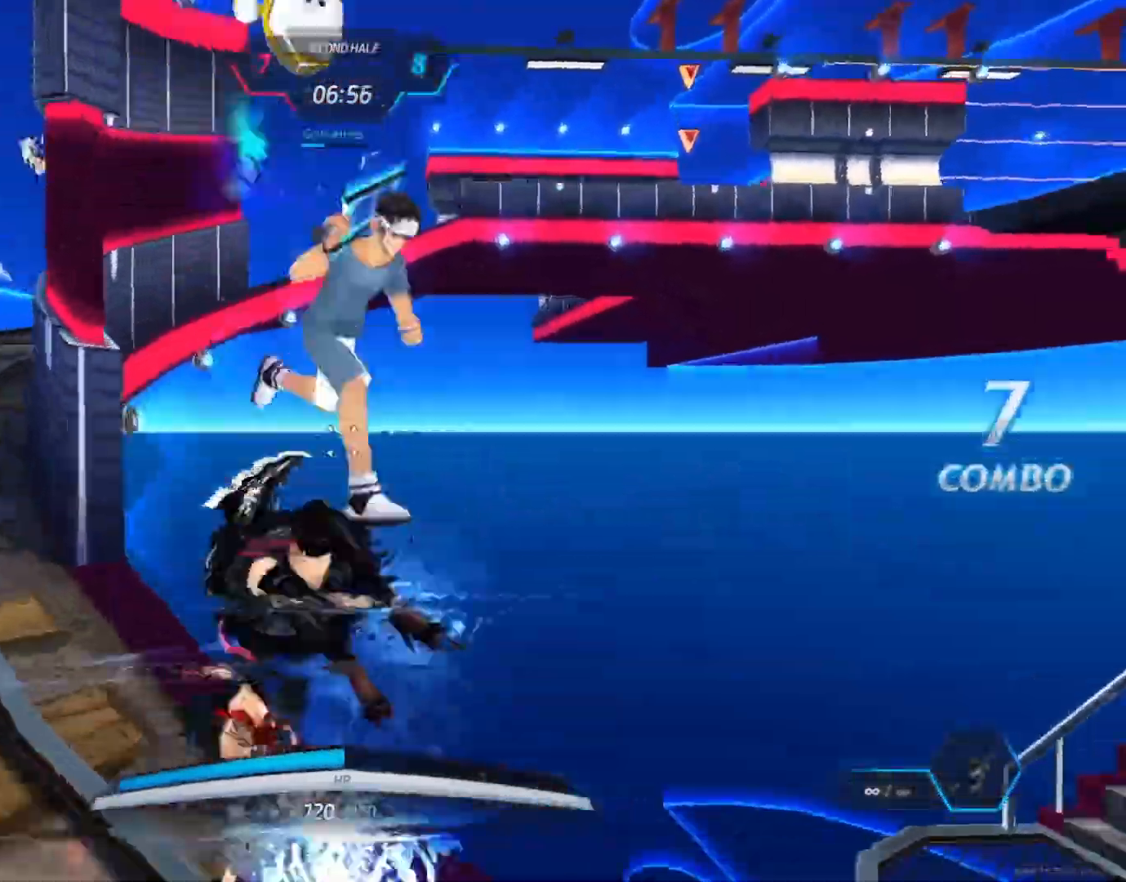
{"keys": ["w"], "mouse": [], "events": [[67, "space", "up"], [150, "mouse_left", "down"], [317, "w", "down"], [350, "a", "up"], [483, "mouse_left", "up"]]}
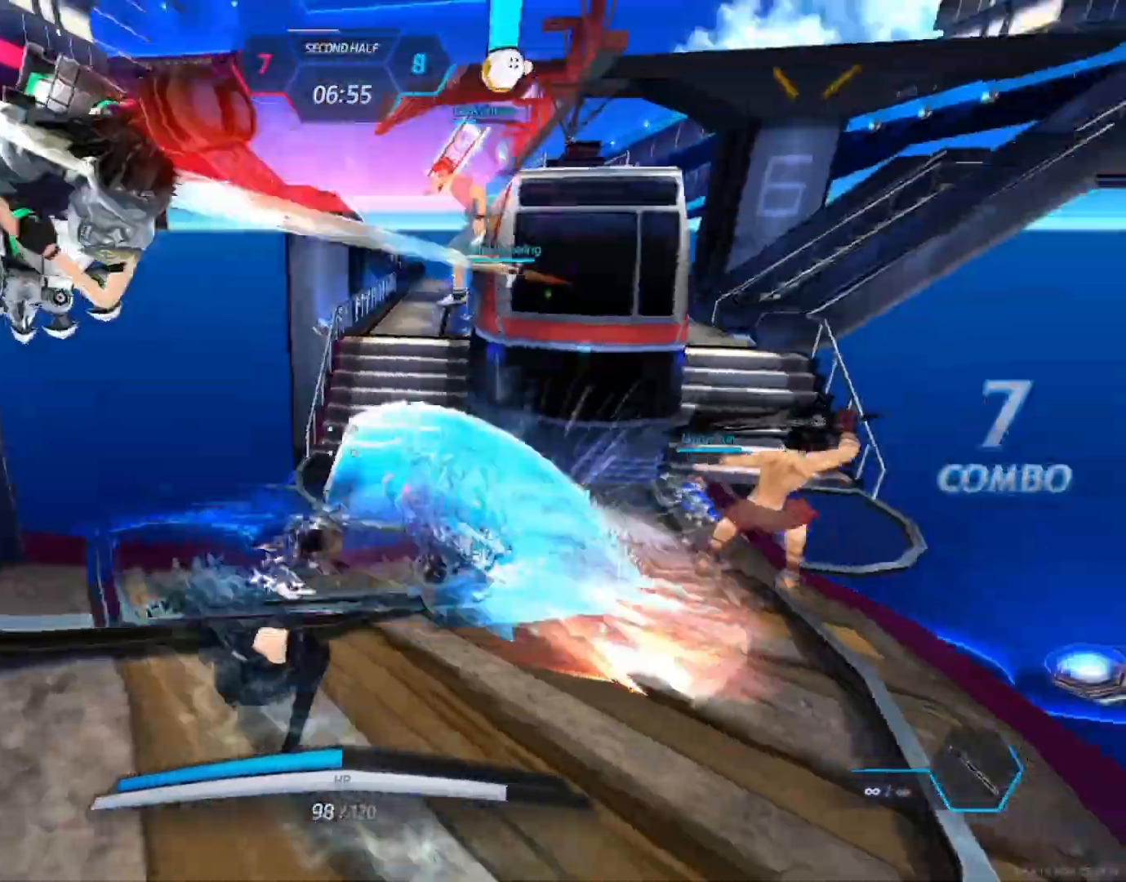
{"keys": ["d", "space"], "mouse": [], "events": [[333, "d", "down"], [400, "w", "up"], [467, "space", "down"]]}
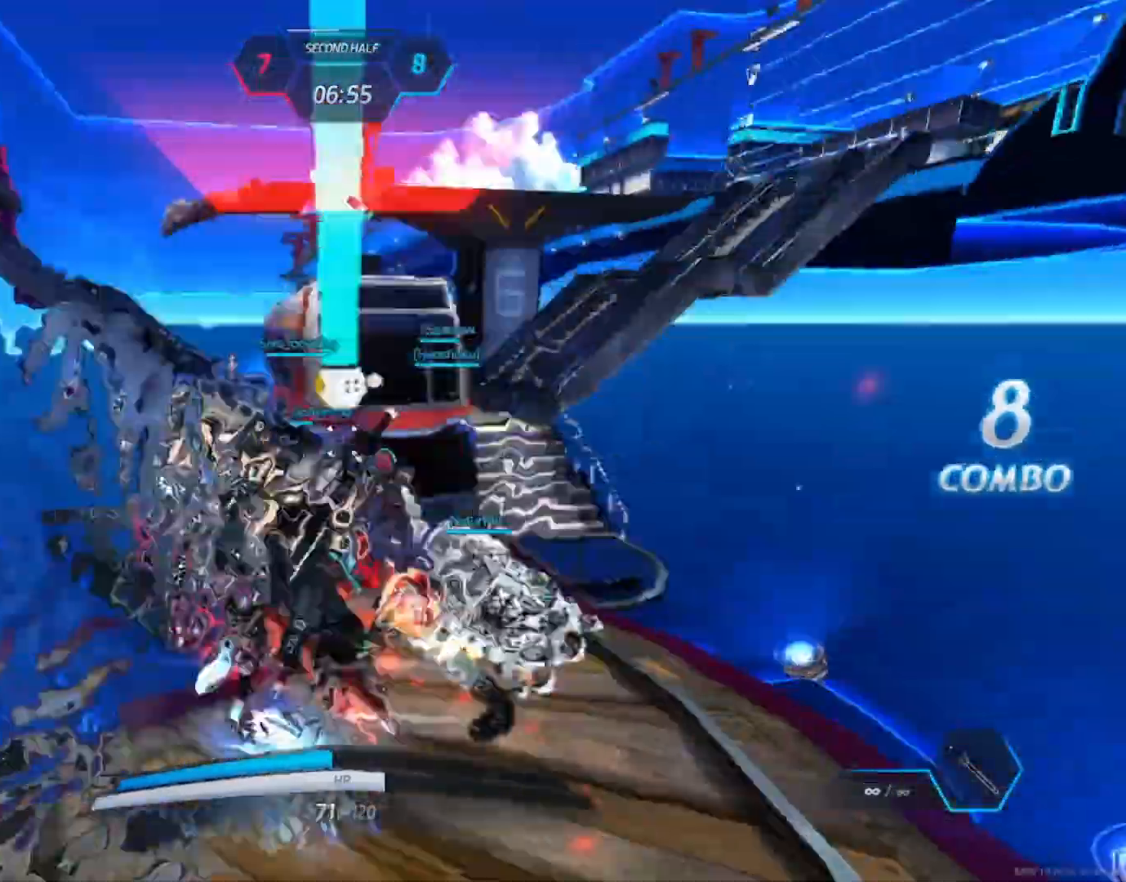
{"keys": ["a", "space"], "mouse": [], "events": [[183, "space", "up"], [283, "d", "up"], [300, "a", "down"], [500, "space", "down"]]}
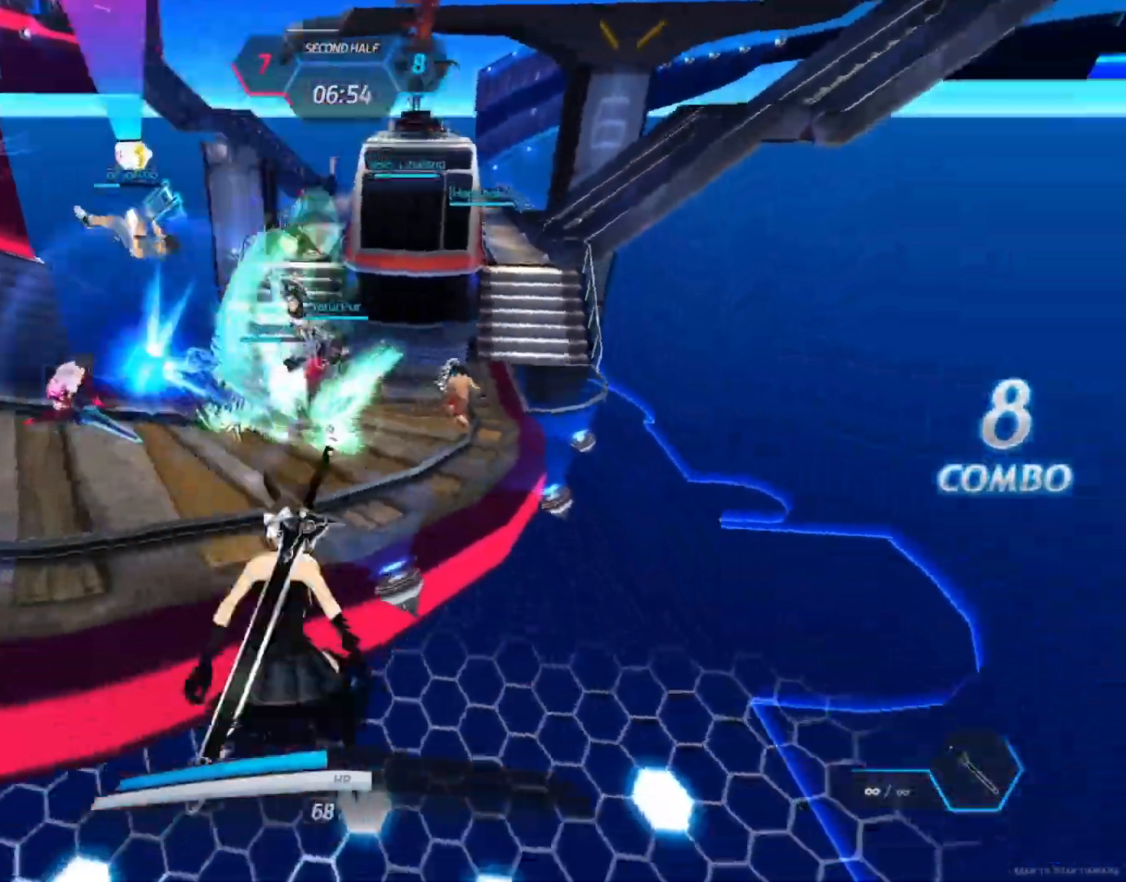
{"keys": [], "mouse": [], "events": [[33, "space", "up"], [100, "s", "down"], [217, "space", "down"], [233, "mouse_wheel", "down"], [317, "s", "up"], [317, "space", "up"], [350, "mouse_wheel", "up"], [467, "a", "up"]]}
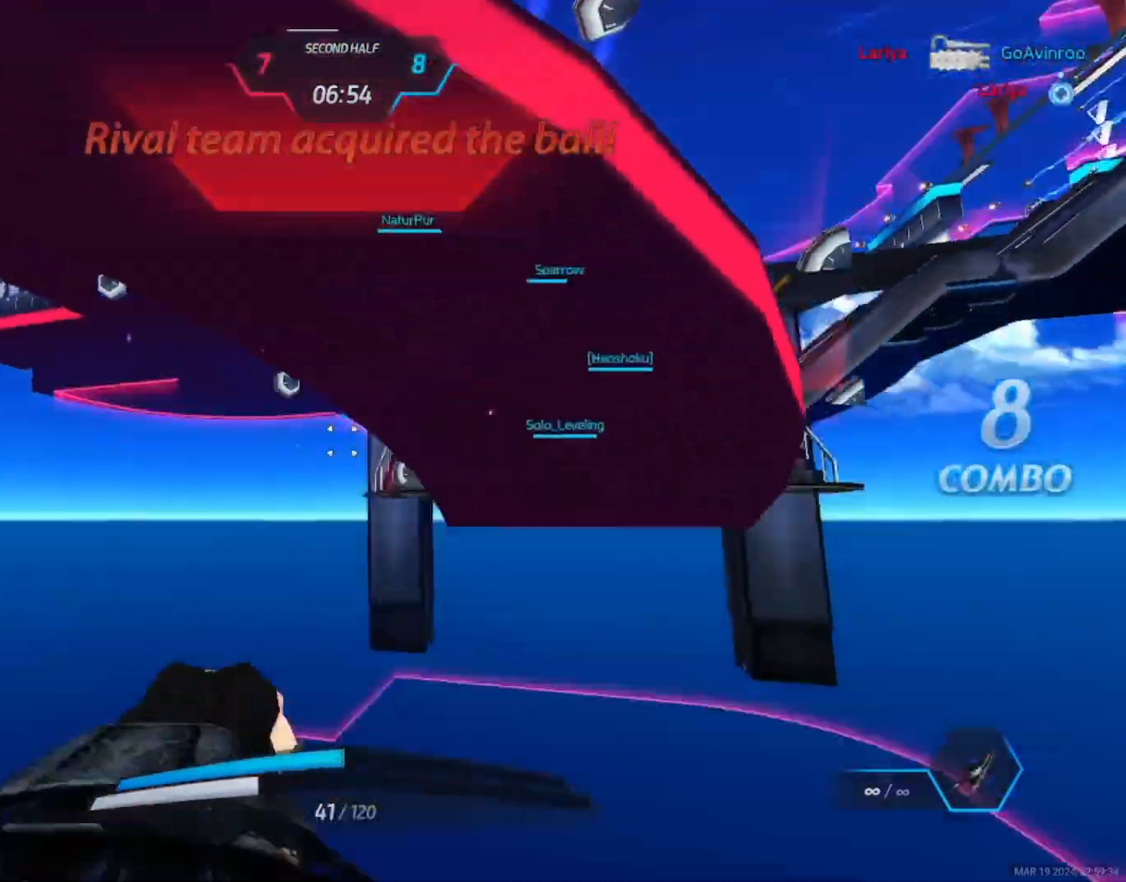
{"keys": [], "mouse": [], "events": []}
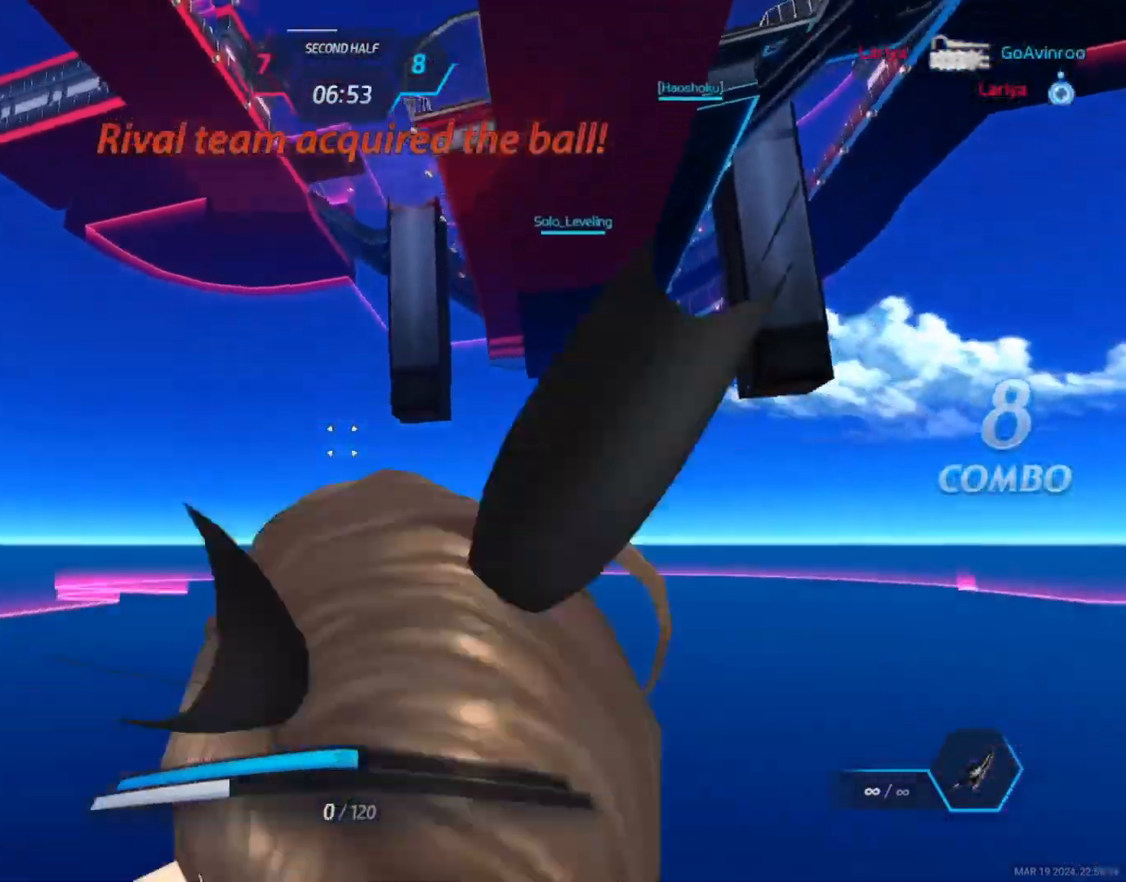
{"keys": [], "mouse": [], "events": []}
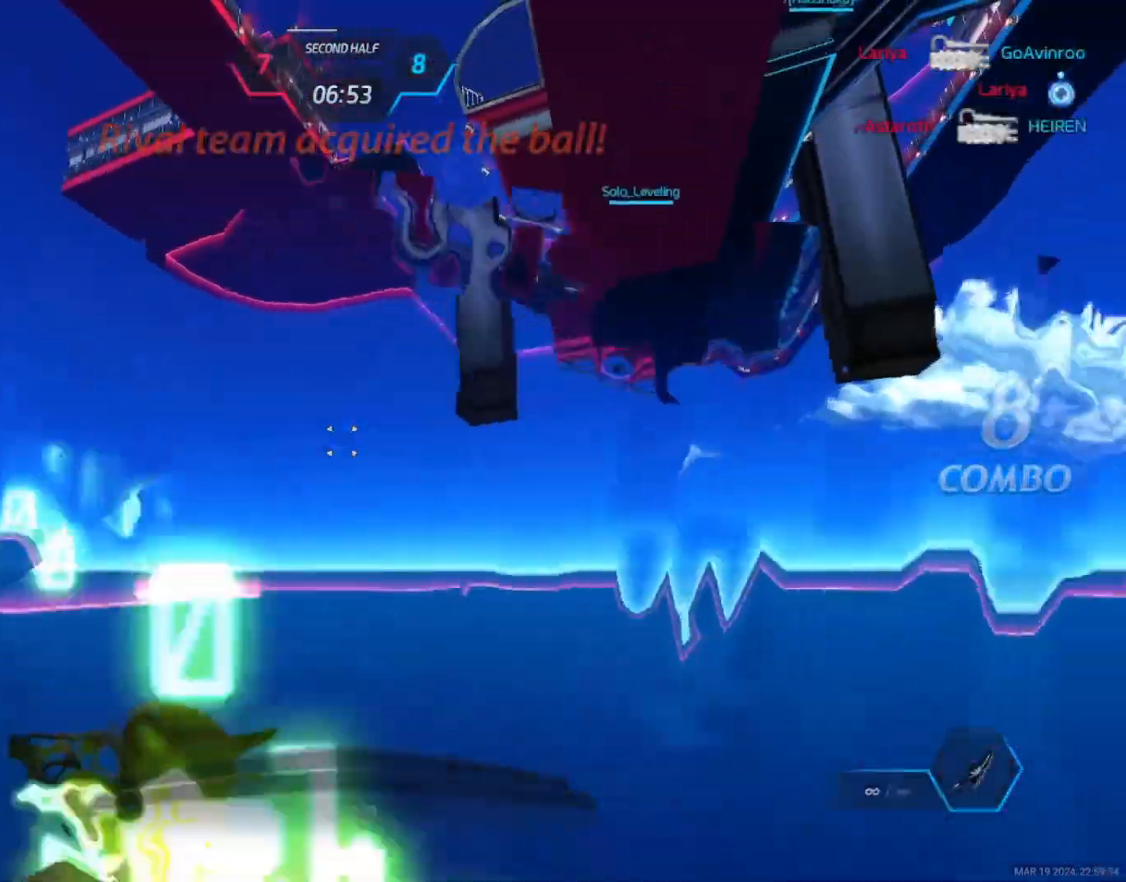
{"keys": [], "mouse": [], "events": [[267, "mouse_left", "down"], [350, "mouse_left", "up"]]}
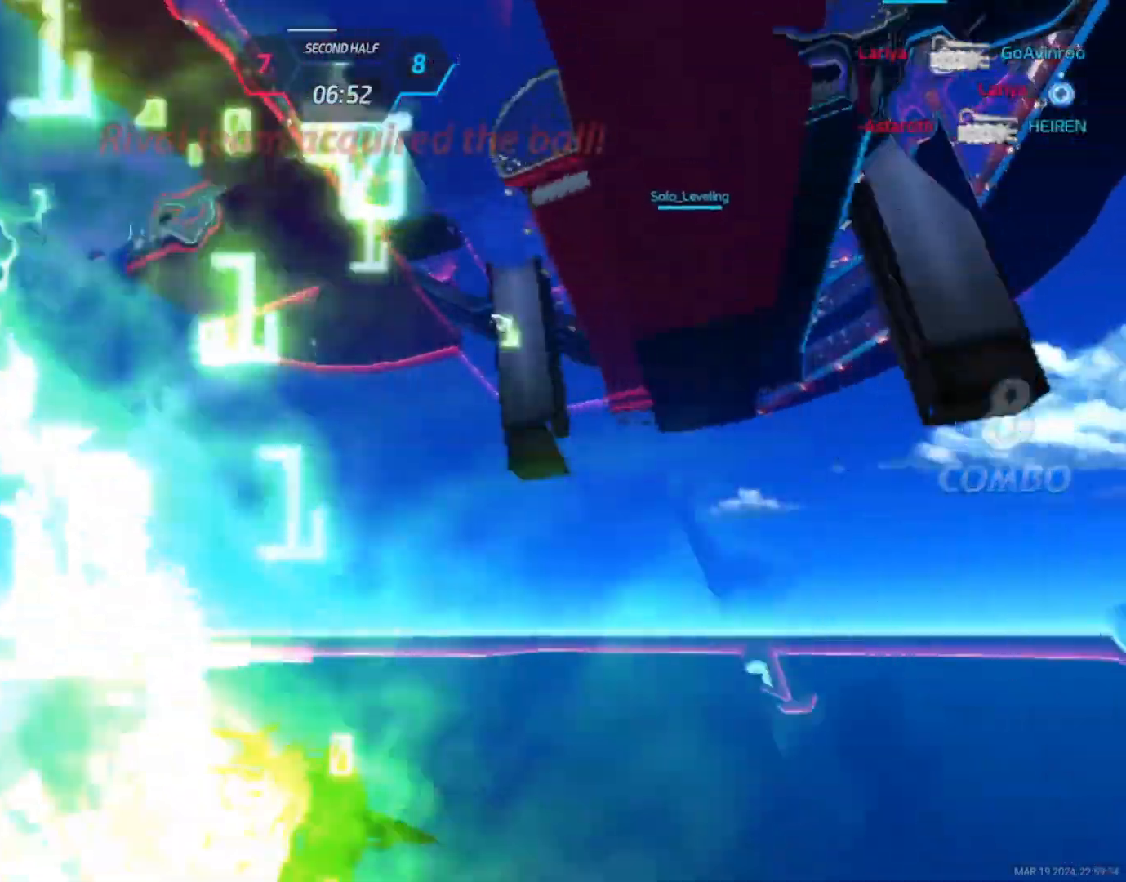
{"keys": [], "mouse": [], "events": [[400, "mouse_left", "down"], [500, "mouse_left", "up"]]}
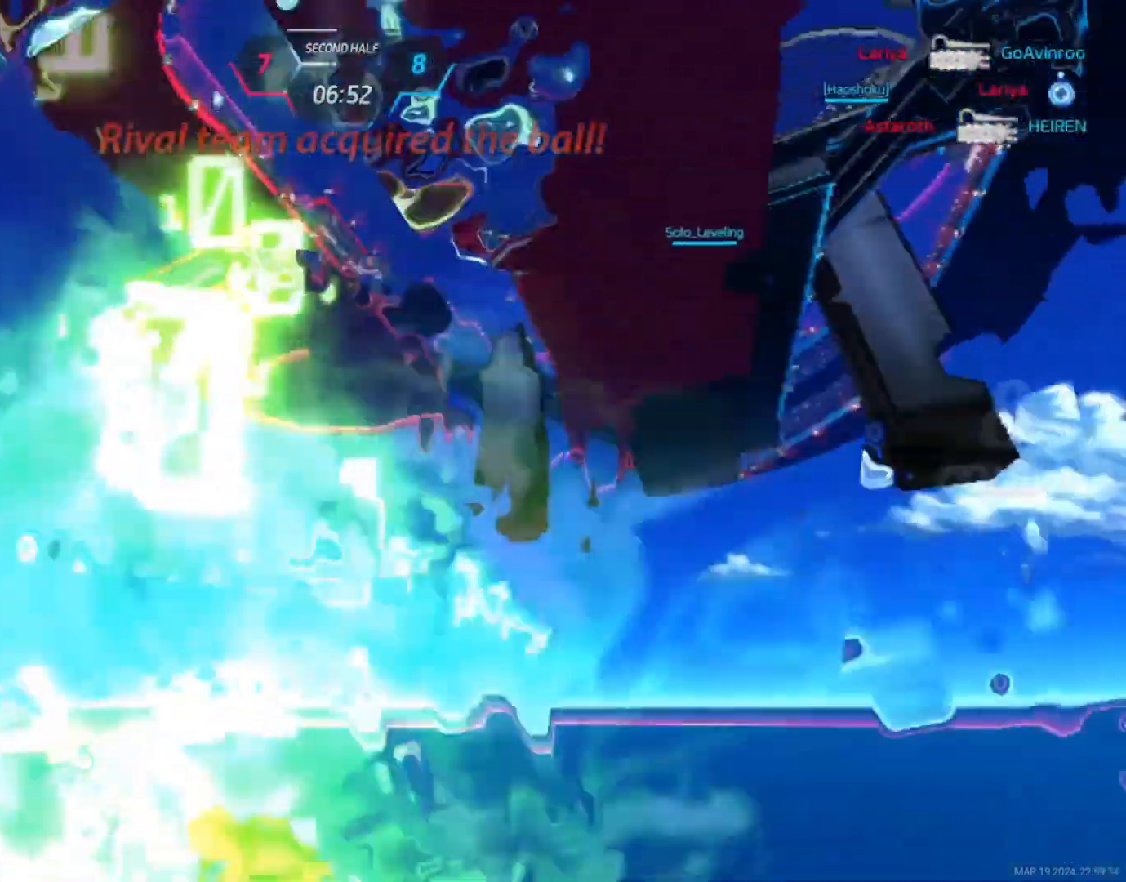
{"keys": [], "mouse": ["left"], "events": [[450, "mouse_left", "down"]]}
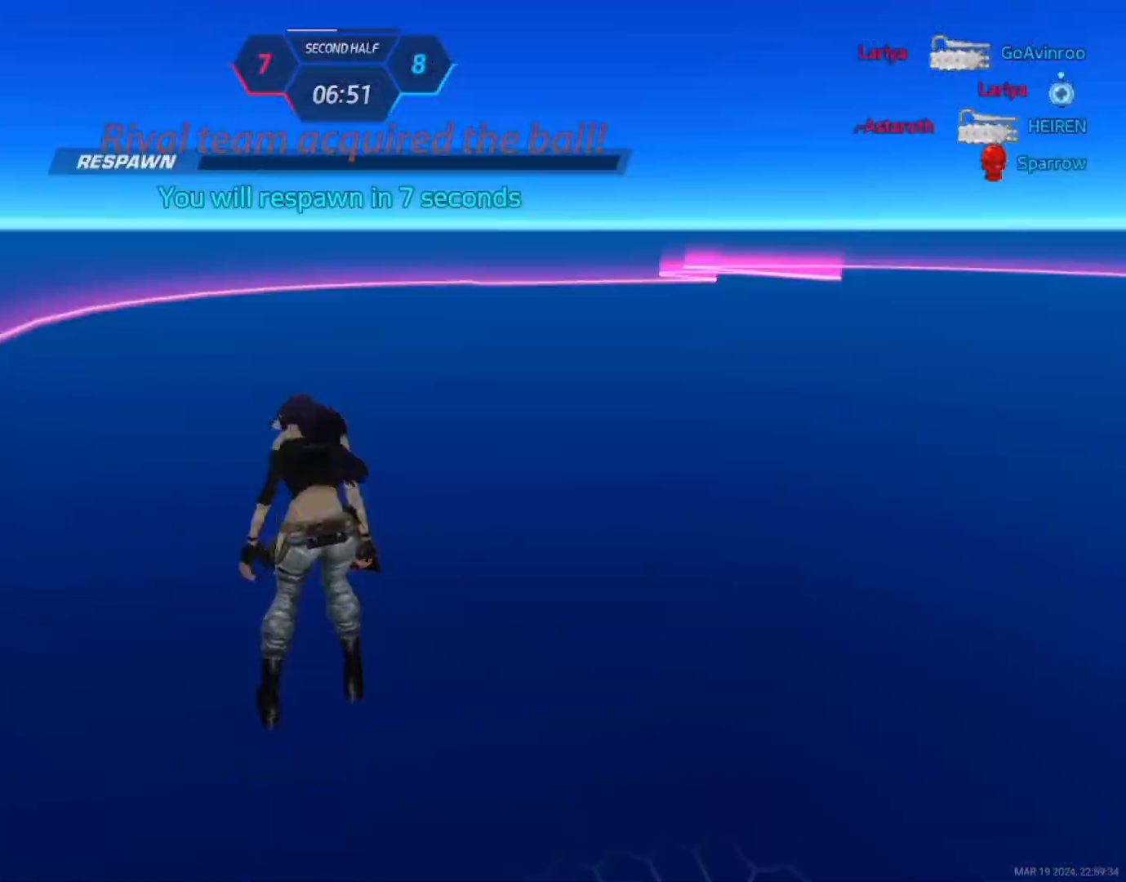
{"keys": [], "mouse": [], "events": [[50, "mouse_left", "up"]]}
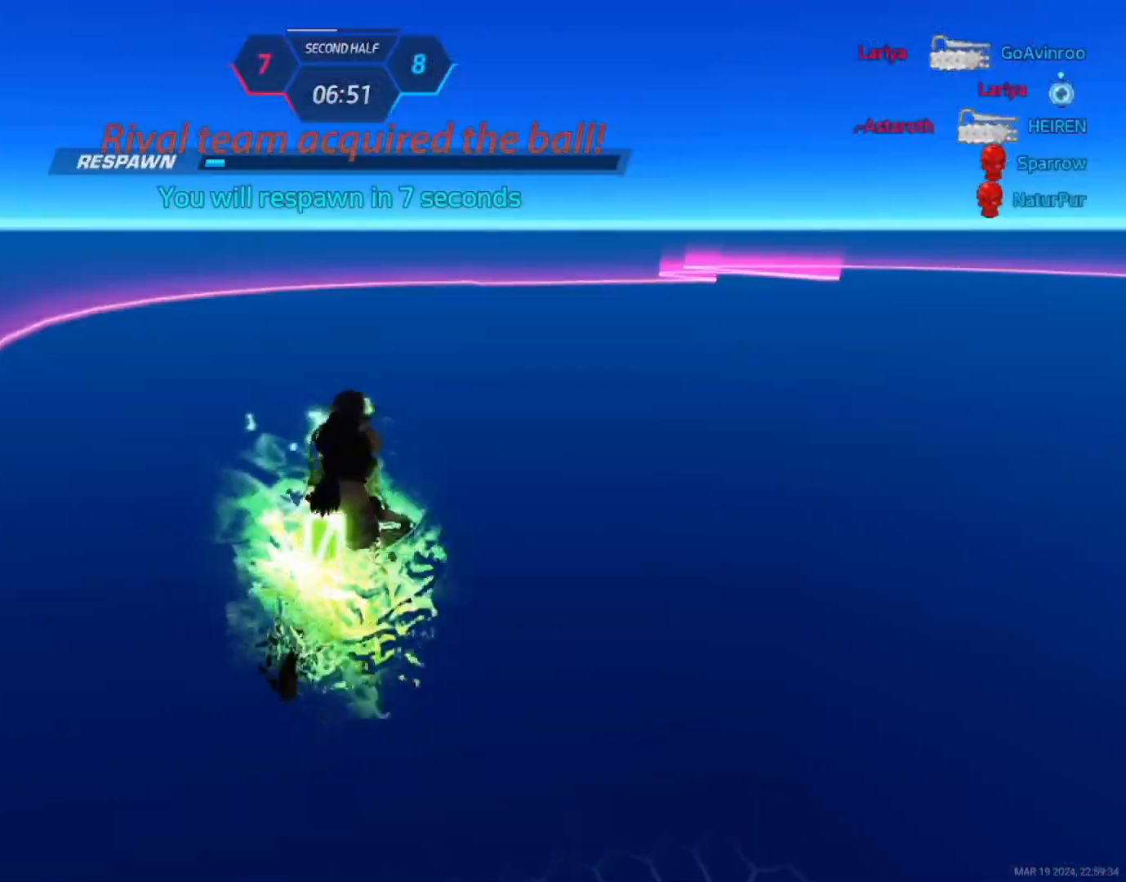
{"keys": [], "mouse": [], "events": []}
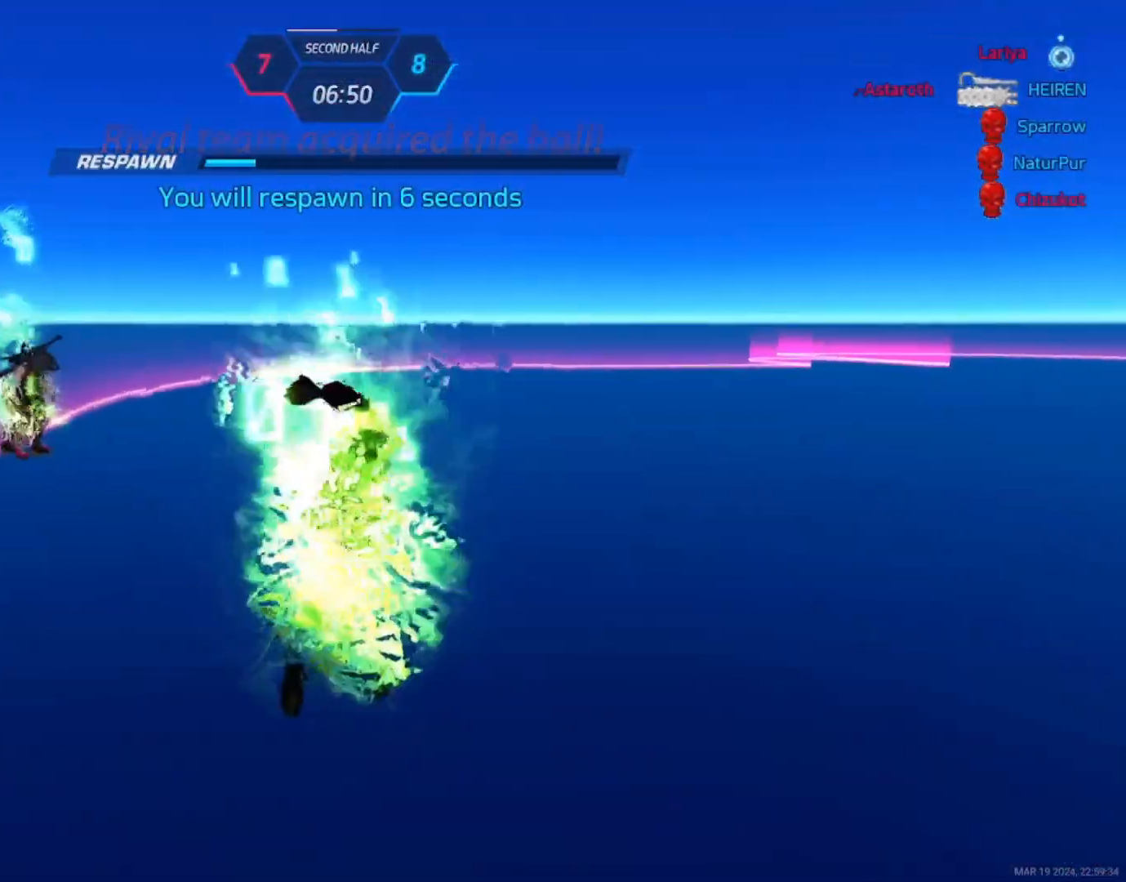
{"keys": [], "mouse": [], "events": [[267, "mouse_left", "down"], [367, "mouse_left", "up"]]}
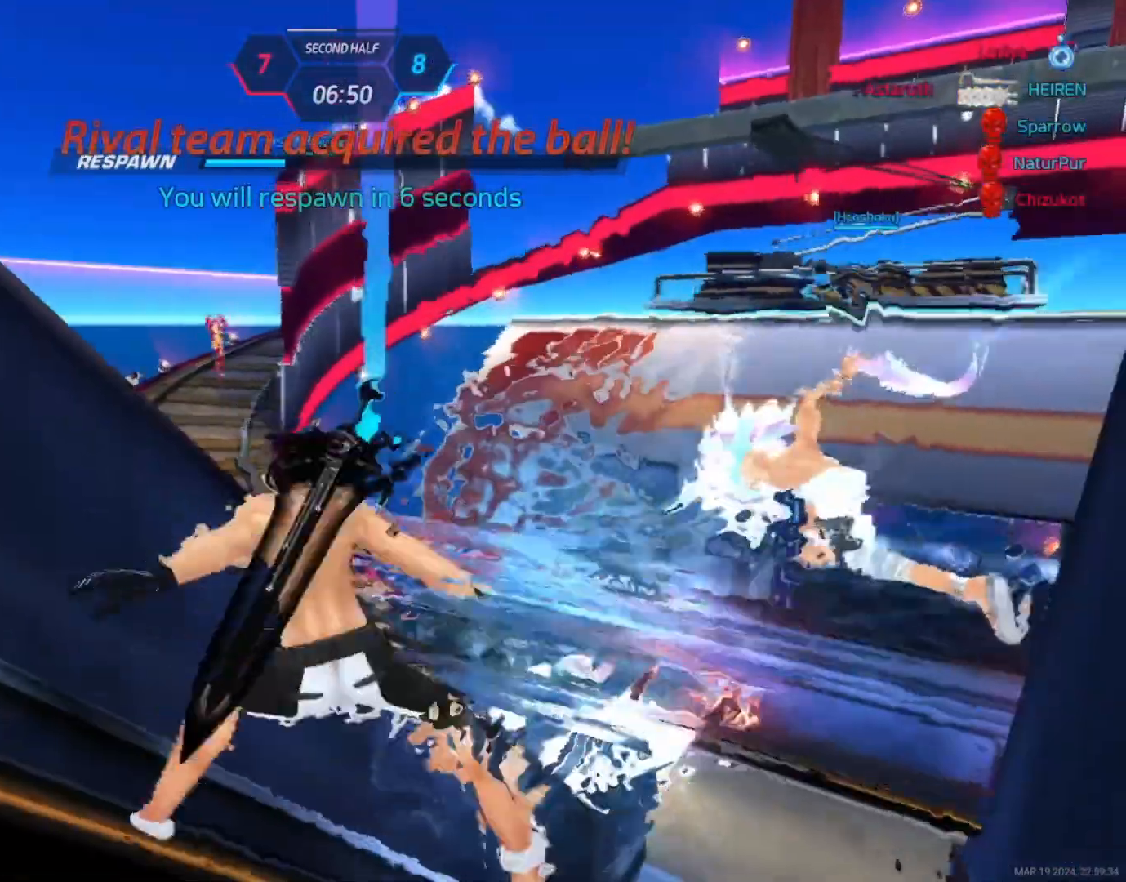
{"keys": [], "mouse": [], "events": []}
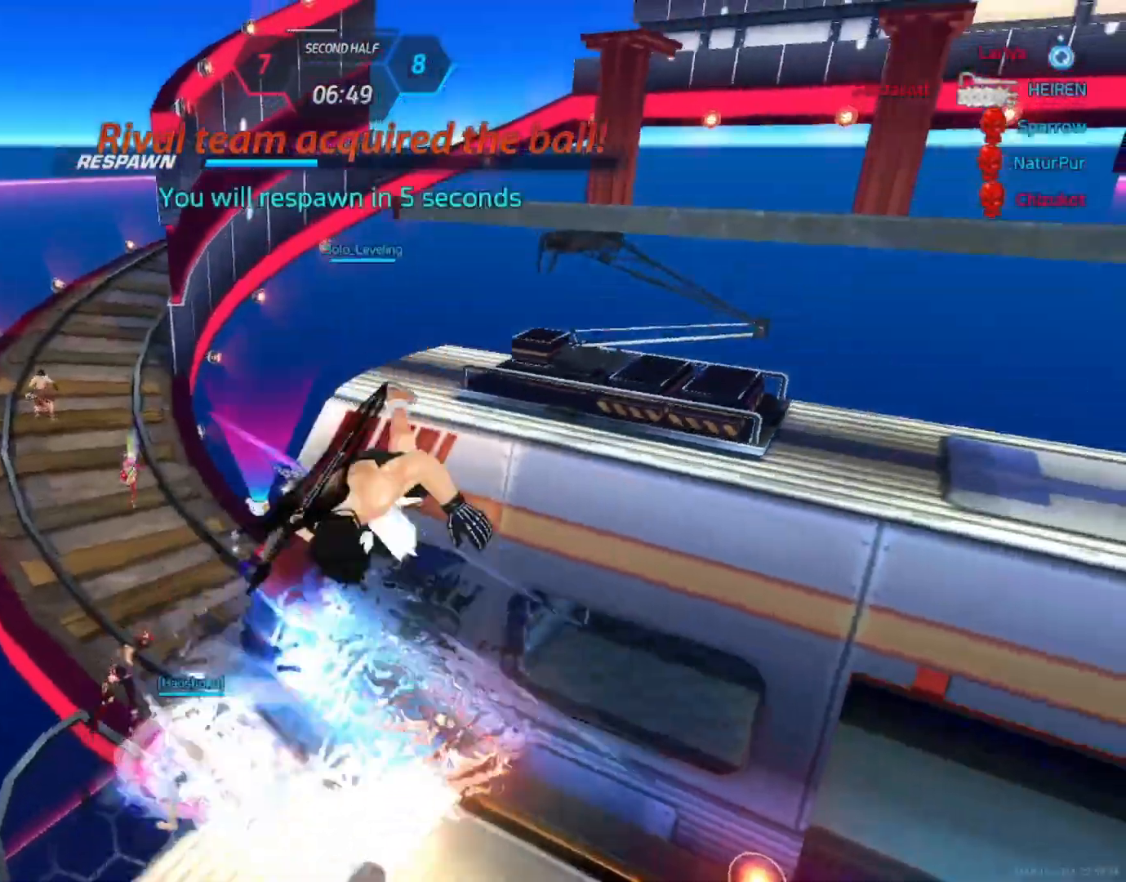
{"keys": [], "mouse": [], "events": []}
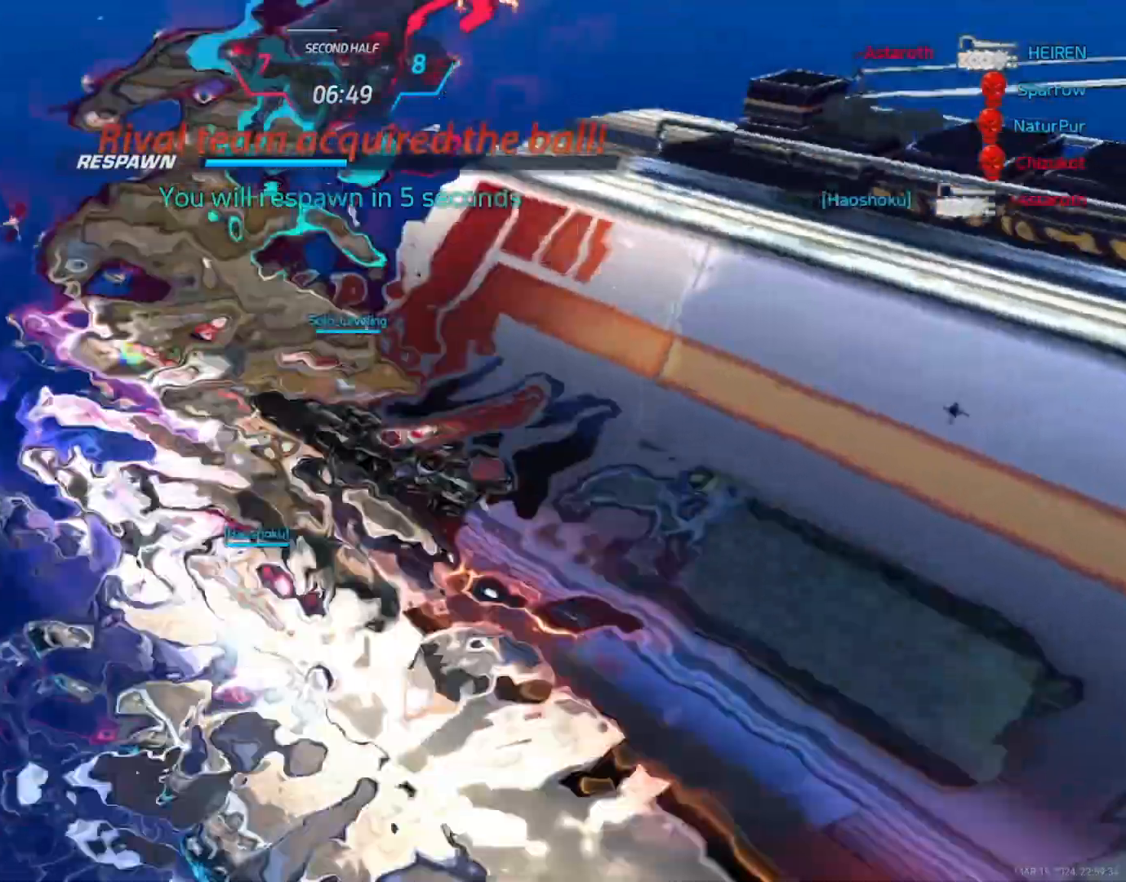
{"keys": [], "mouse": [], "events": []}
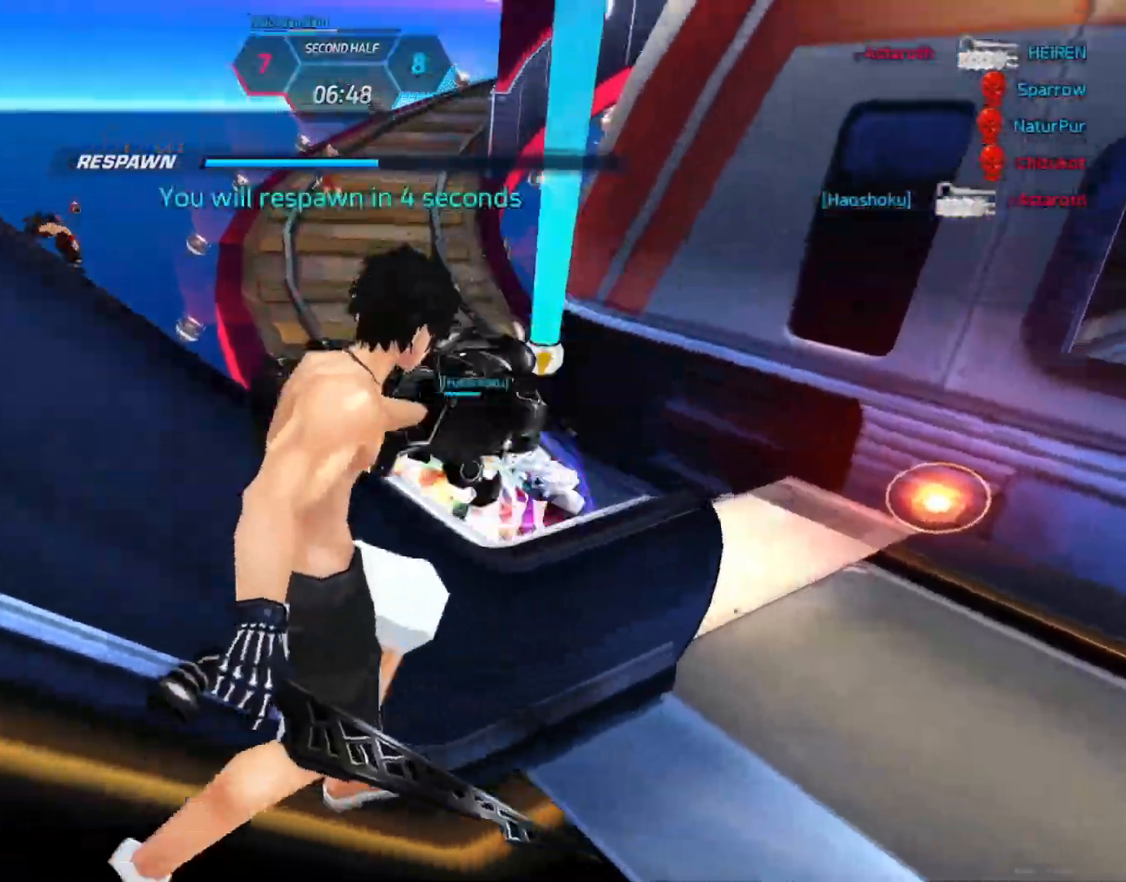
{"keys": [], "mouse": [], "events": []}